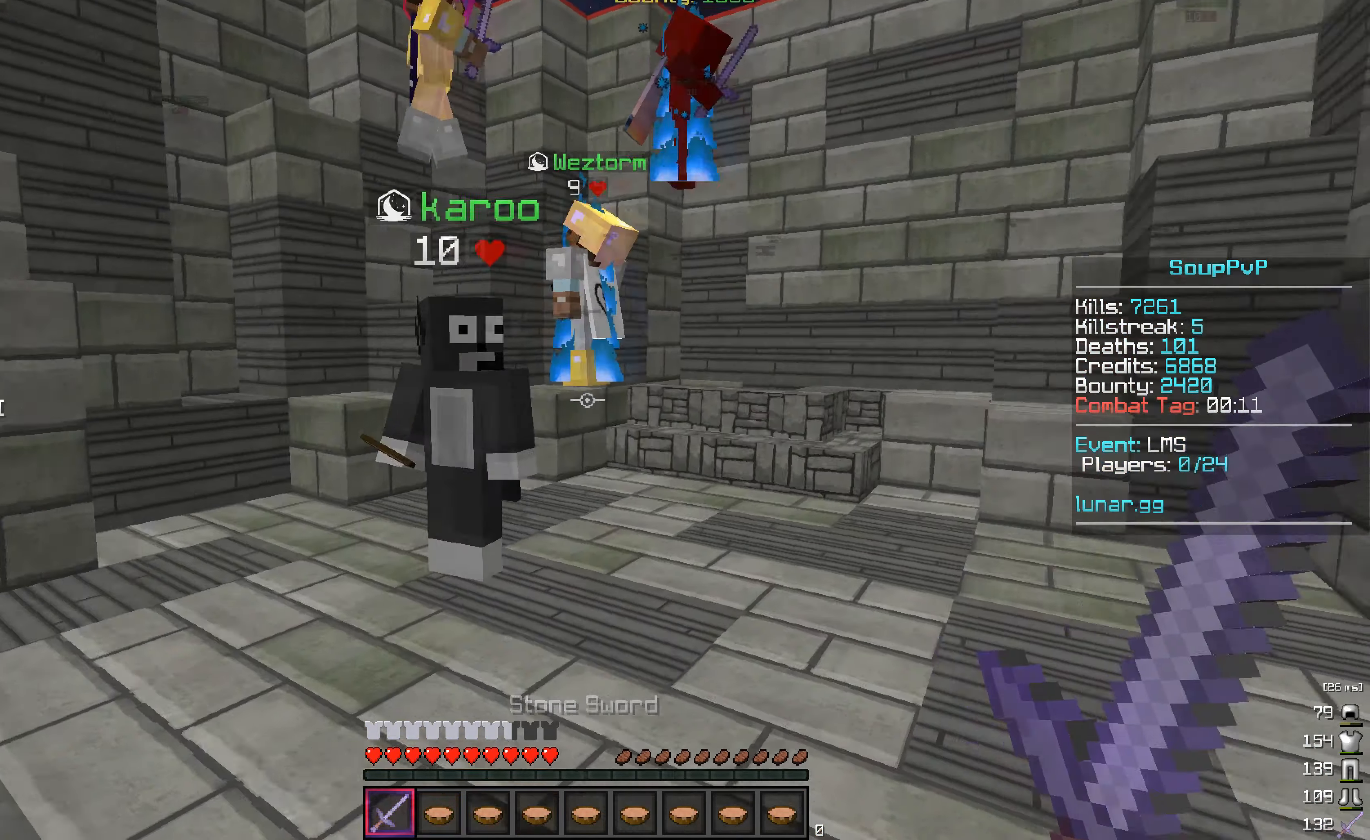
Gameplay with keyboard and mouse; each line is a JSON object with the keys and mouse buttons held at the frame after it. "events" lists presses ("down") and releases ("up") of "a", "d", "q", "w", "mouse_left" and "mouse_right" between this image and that frame as [ms after this image, input, new state], when the widget could be followed in between. "mouse_left", "mouse_right" = the "left", "right" buttons of the "mouse" list. No other keys are recorded. Fast repeated clicks can show as one long hold. Mouse movement is not recorded.
{"keys": [], "mouse": [], "events": [[50, "w", "up"]]}
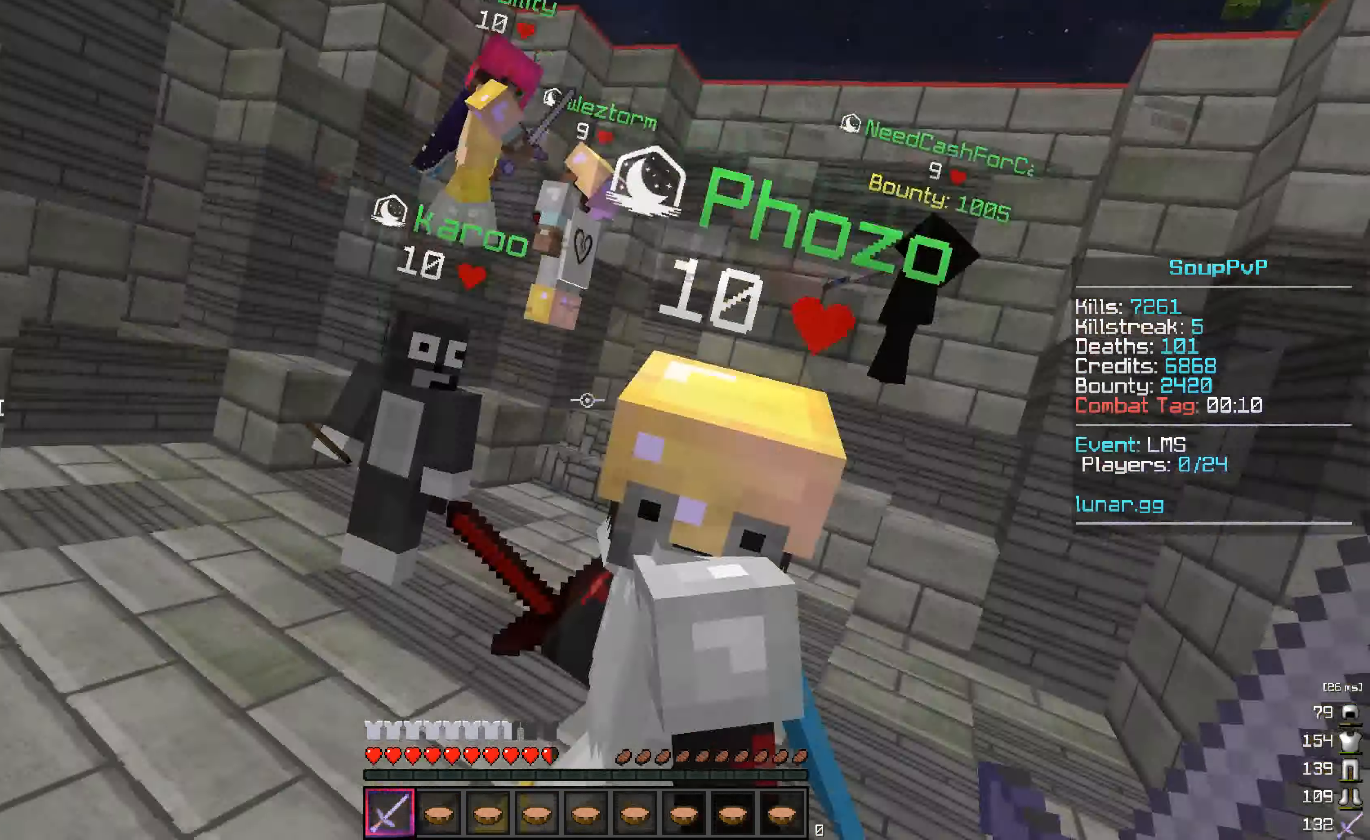
{"keys": [], "mouse": [], "events": []}
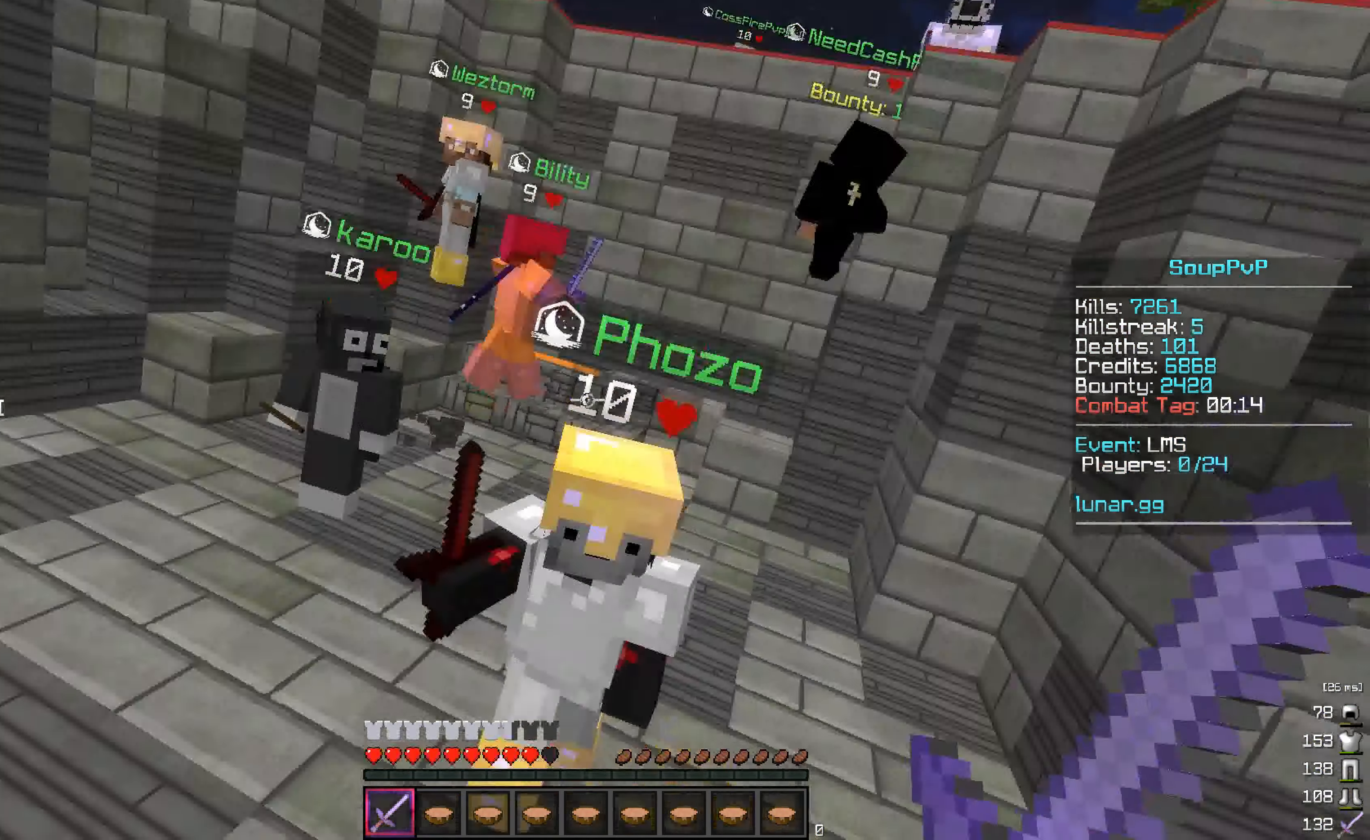
{"keys": [], "mouse": [], "events": []}
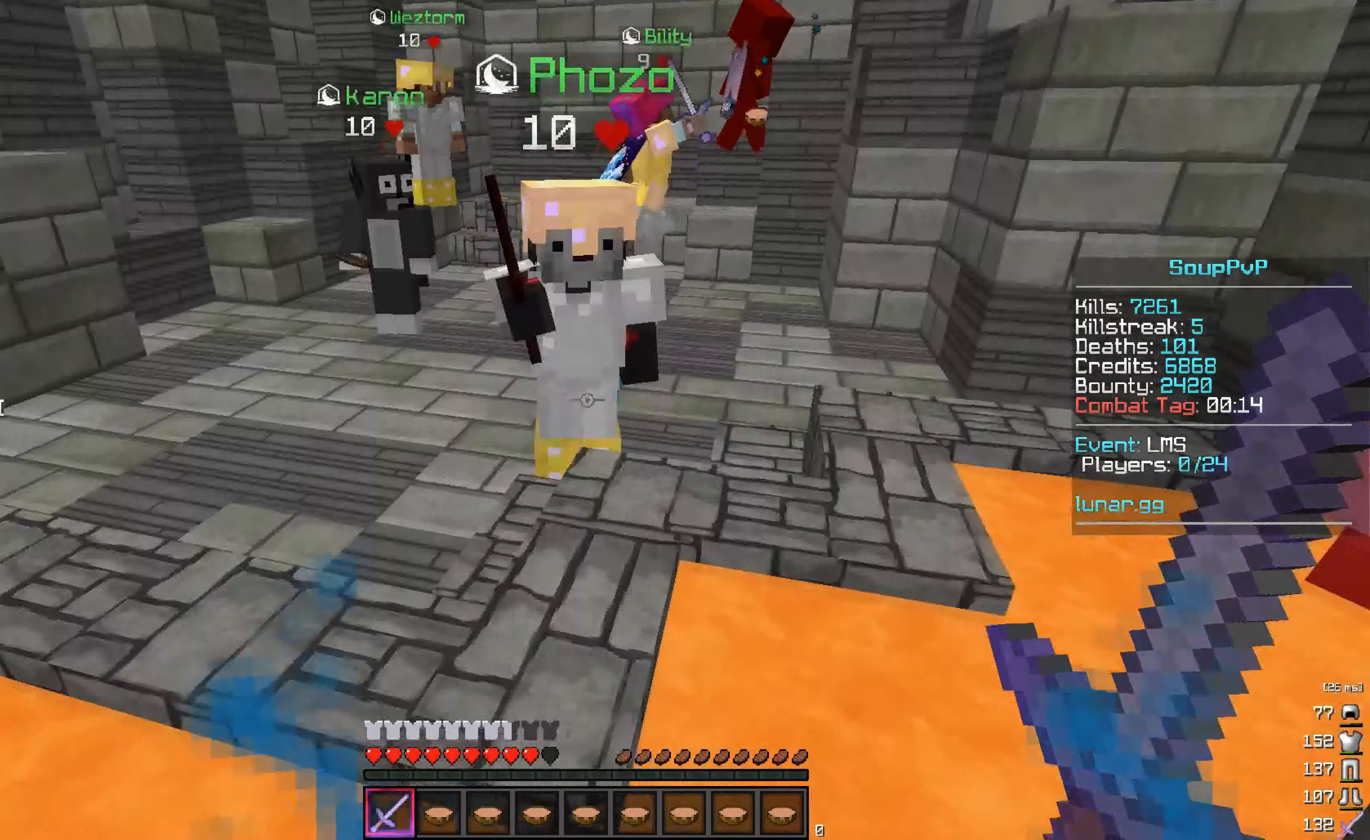
{"keys": [], "mouse": [], "events": []}
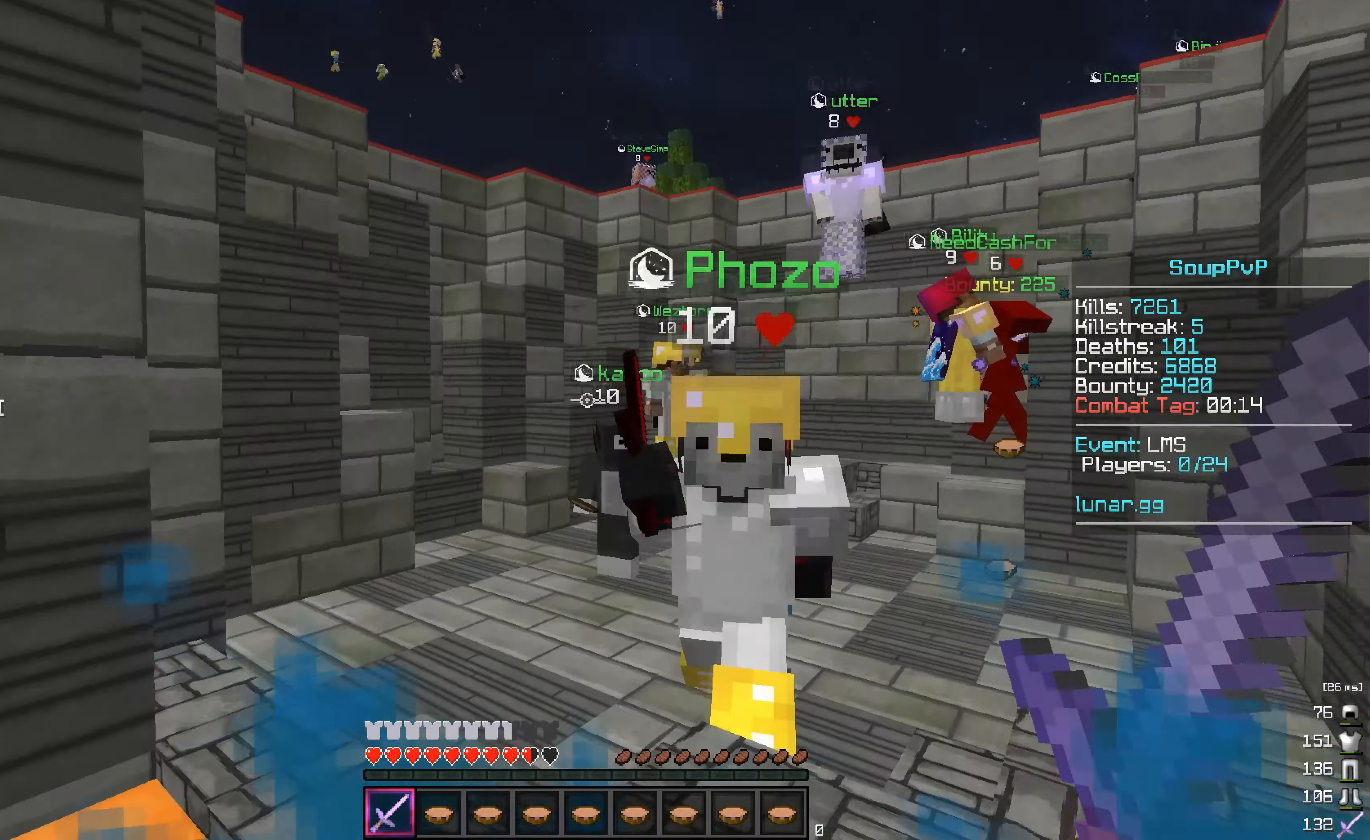
{"keys": [], "mouse": [], "events": []}
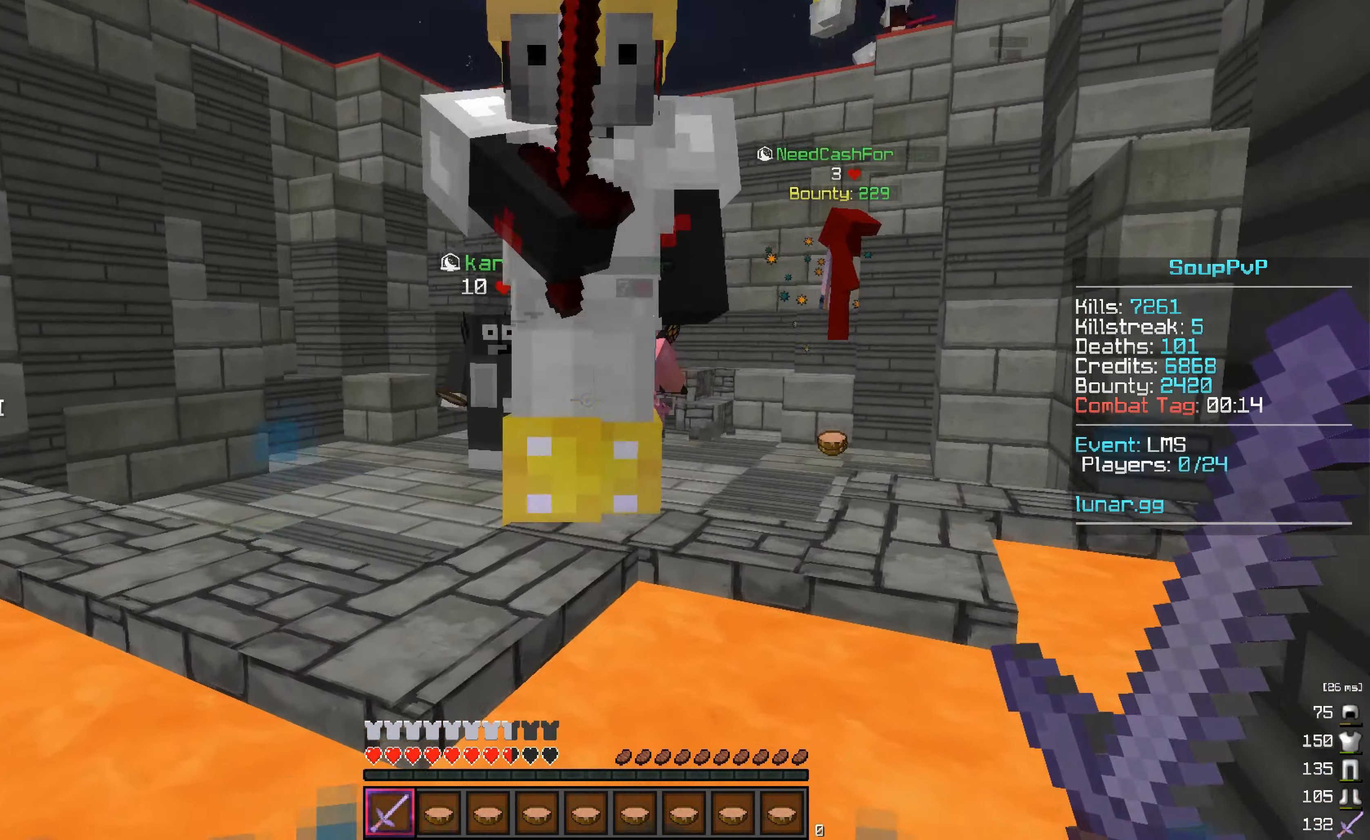
{"keys": [], "mouse": [], "events": []}
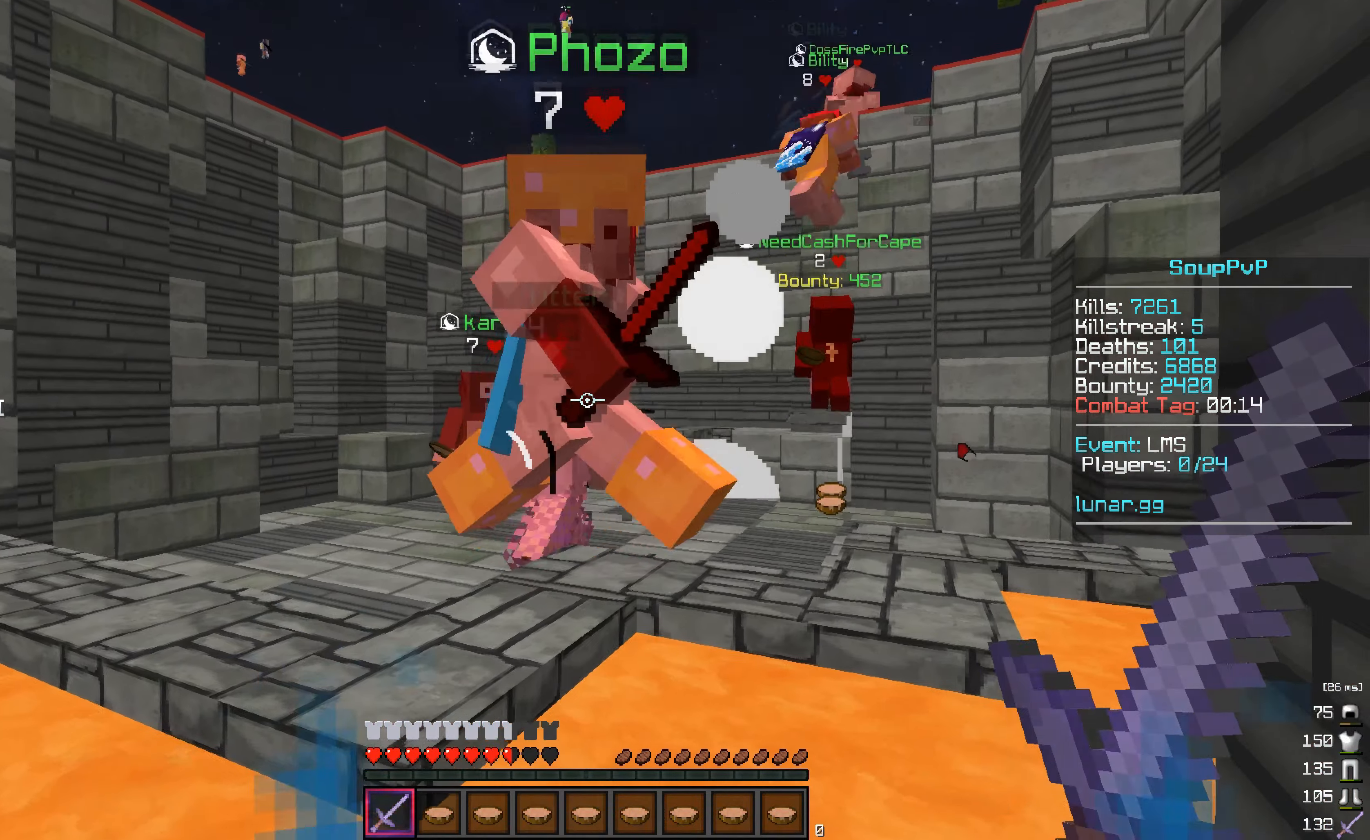
{"keys": [], "mouse": [], "events": []}
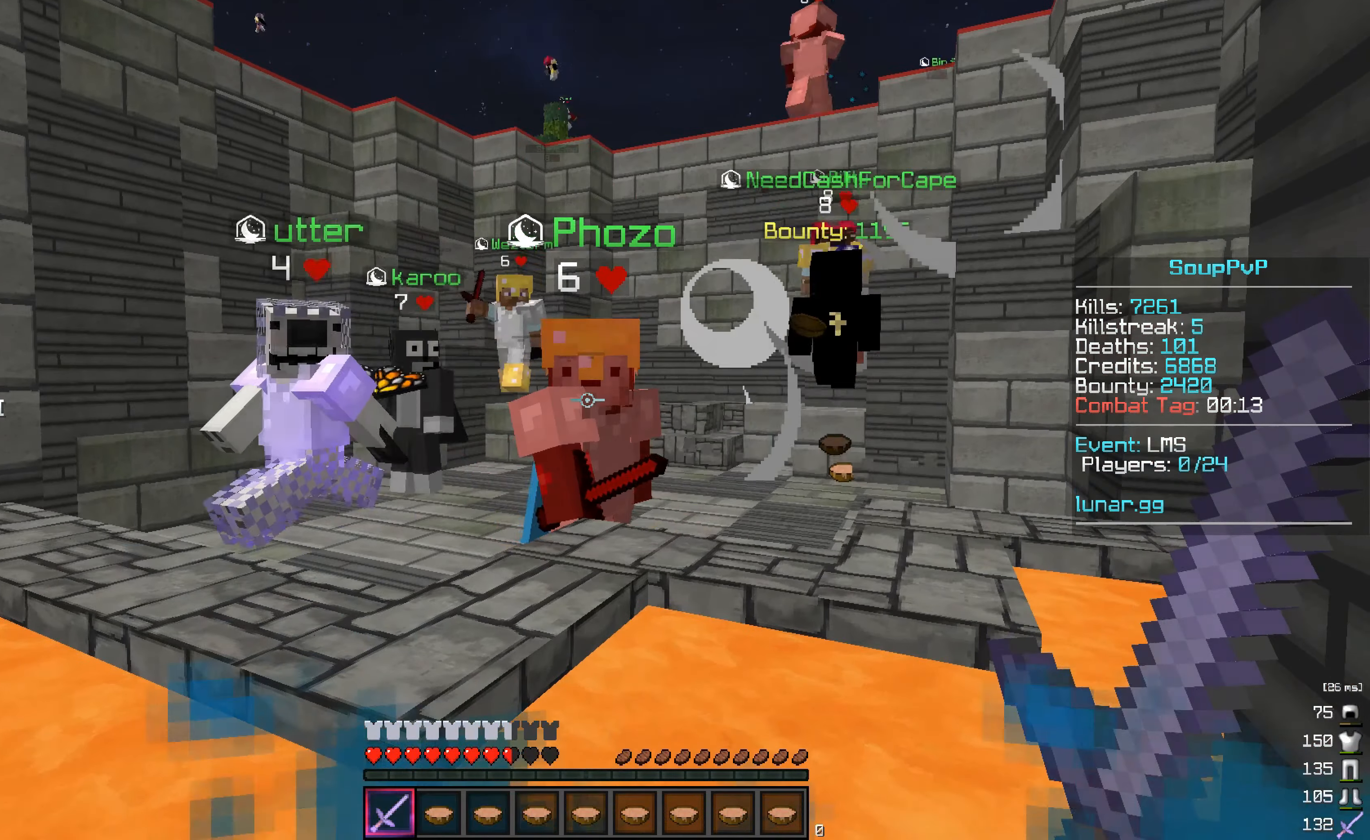
{"keys": ["a", "w"], "mouse": [], "events": [[167, "w", "down"], [450, "a", "down"]]}
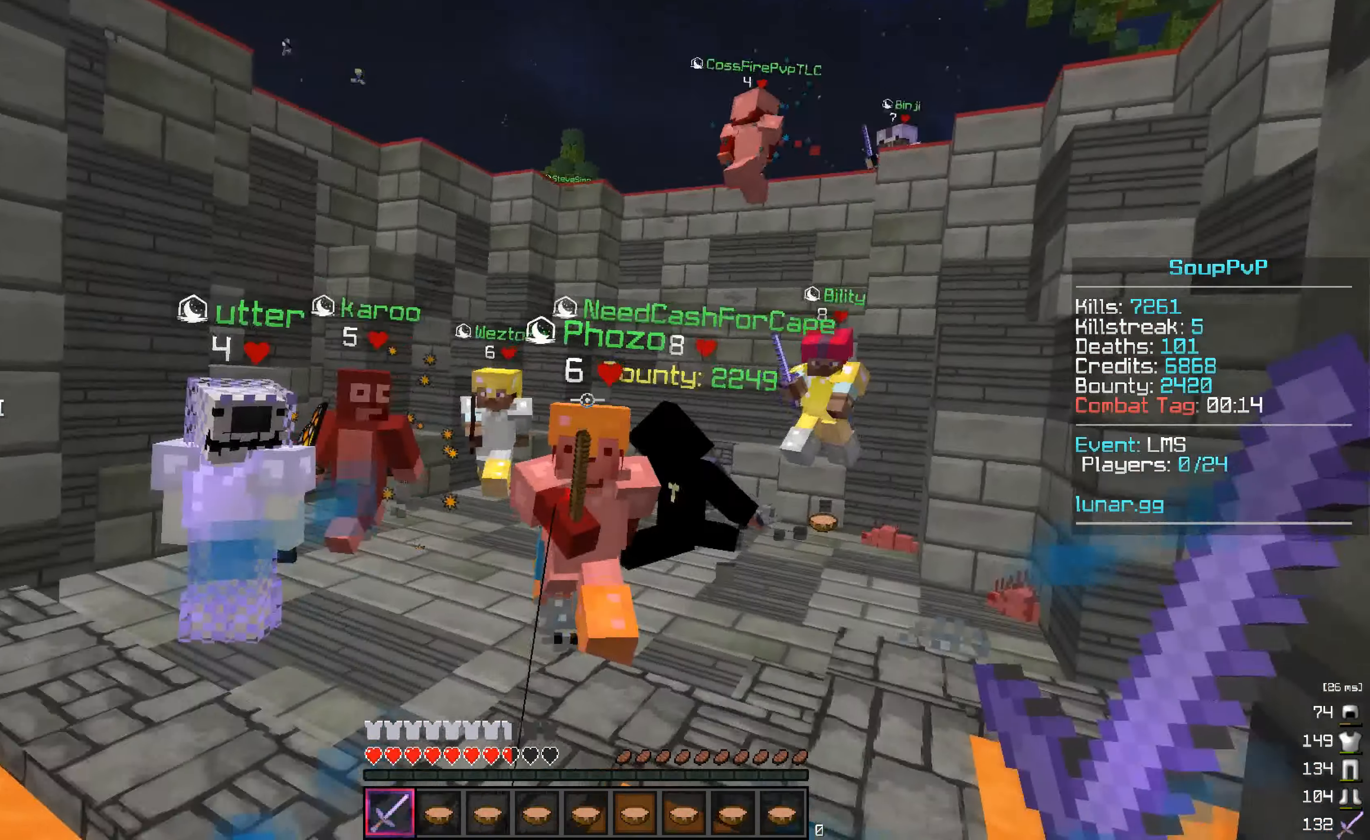
{"keys": ["a", "w"], "mouse": [], "events": [[67, "w", "up"], [100, "a", "up"], [334, "w", "down"], [450, "a", "down"]]}
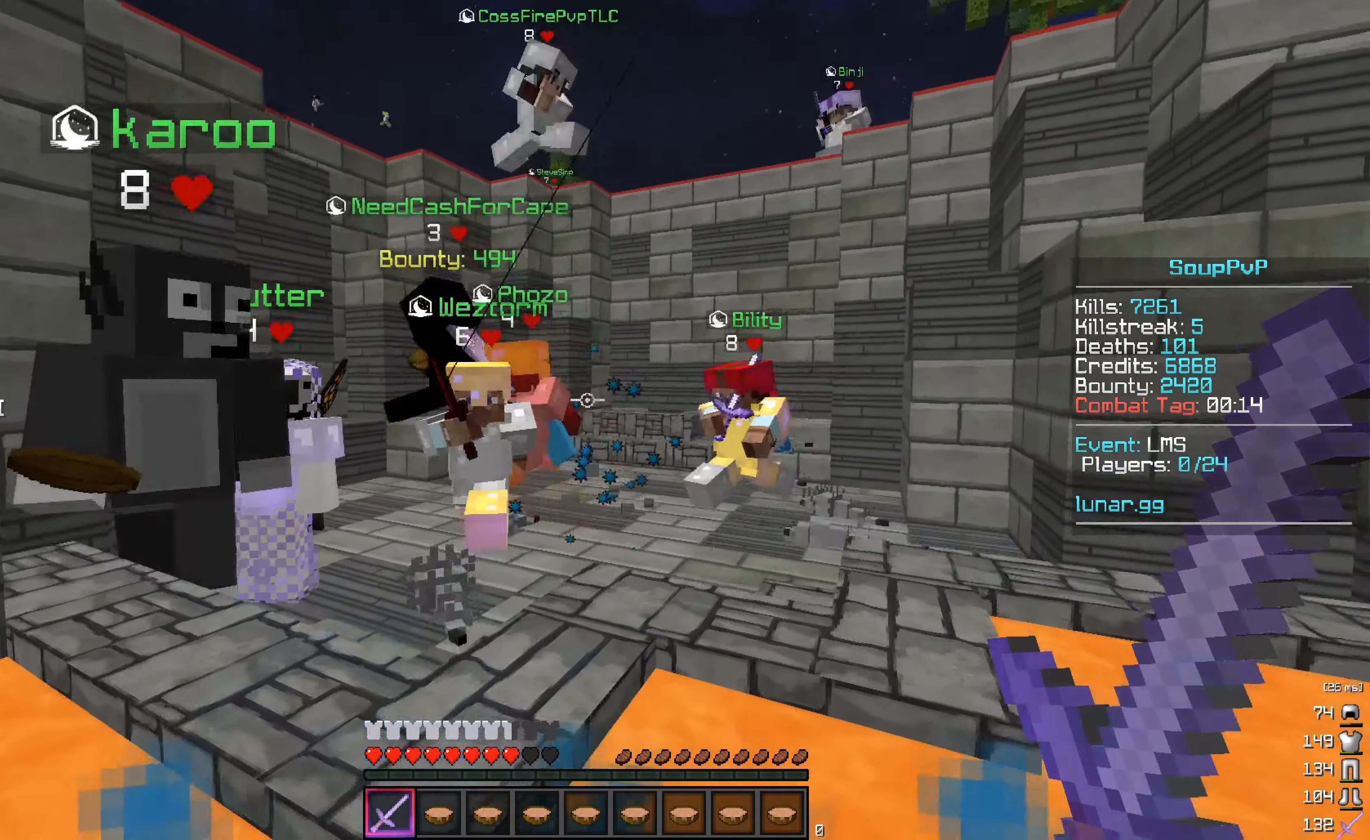
{"keys": ["w"], "mouse": [], "events": [[200, "a", "up"], [317, "w", "up"], [367, "w", "down"]]}
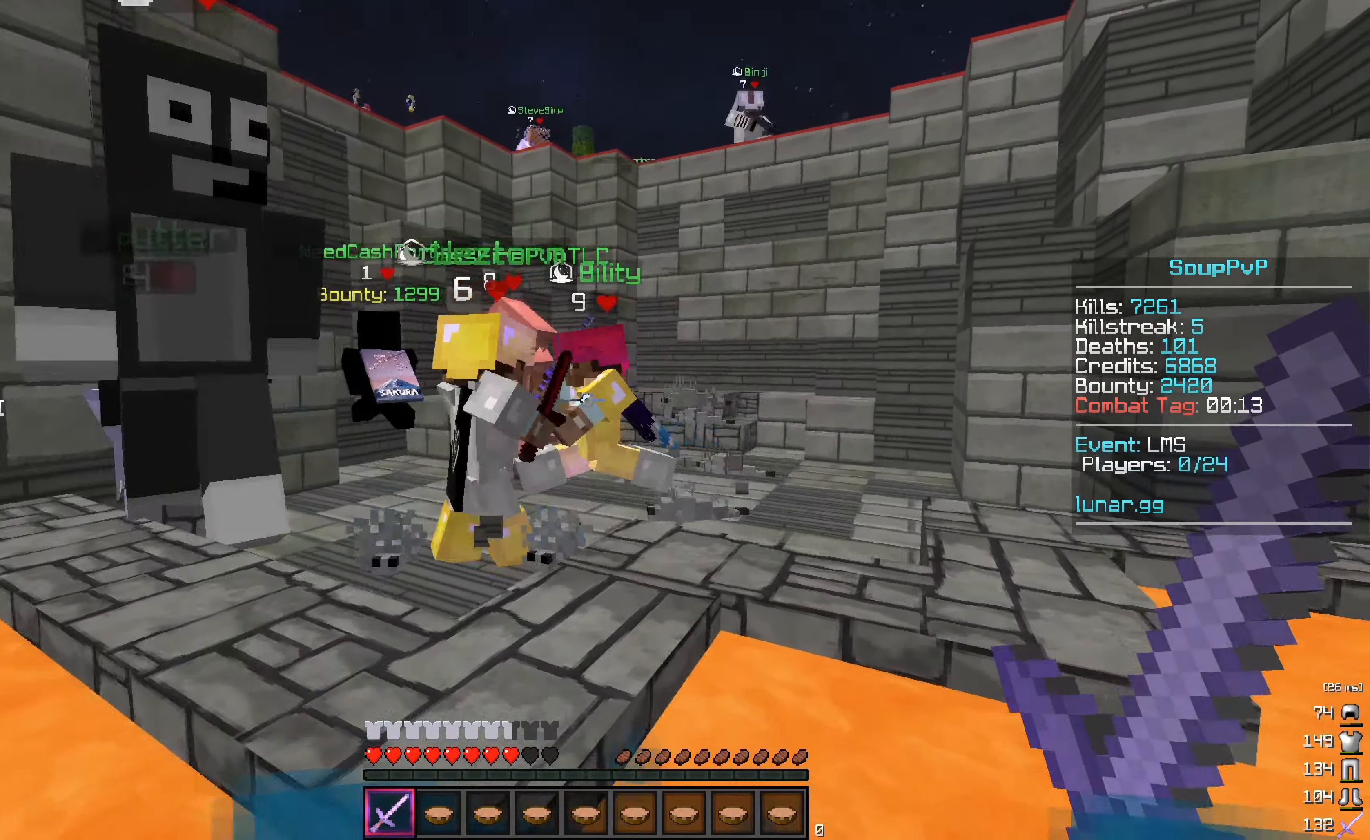
{"keys": ["a", "w"], "mouse": [], "events": [[34, "a", "down"], [284, "a", "up"], [450, "a", "down"]]}
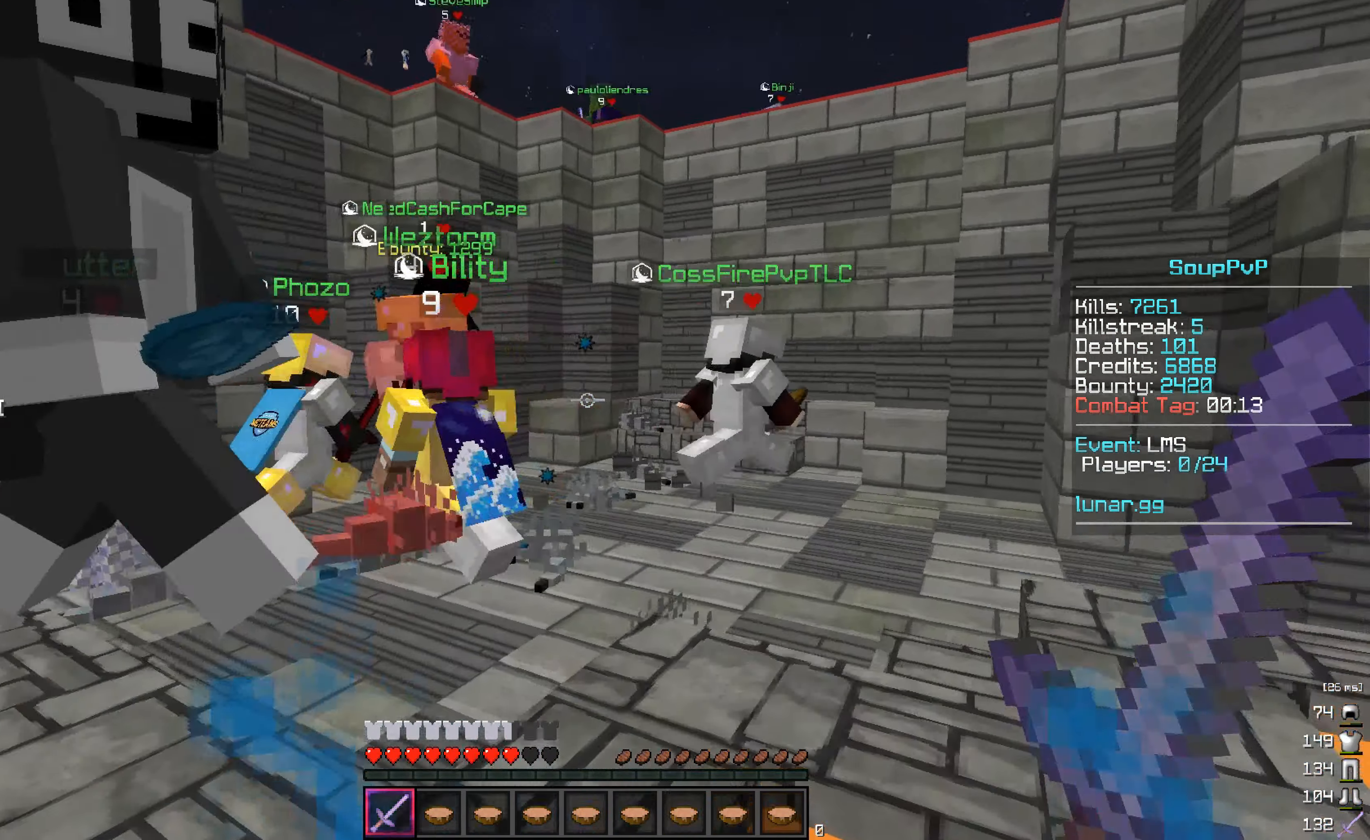
{"keys": ["w"], "mouse": [], "events": [[384, "a", "up"]]}
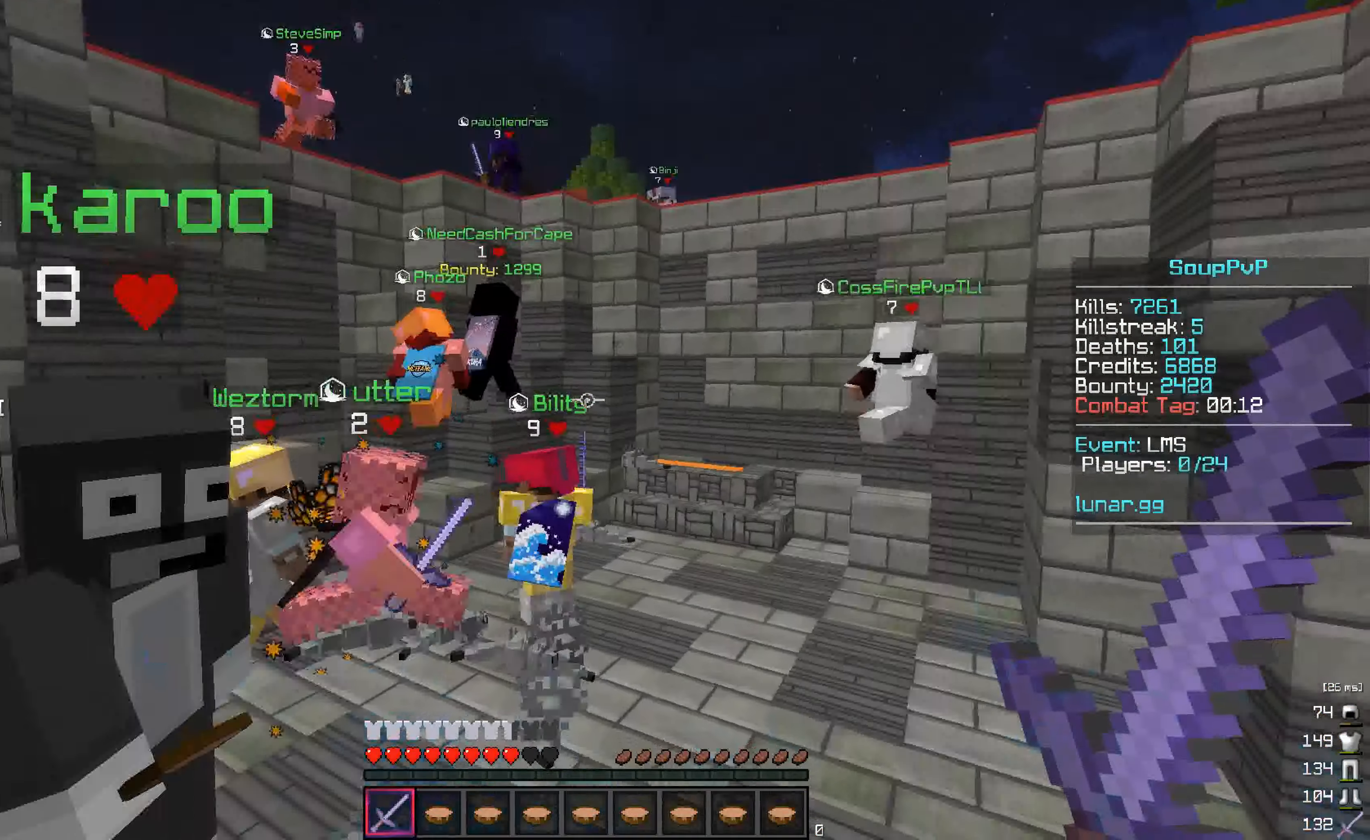
{"keys": [], "mouse": ["right"], "events": [[134, "w", "up"], [167, "mouse_right", "down"]]}
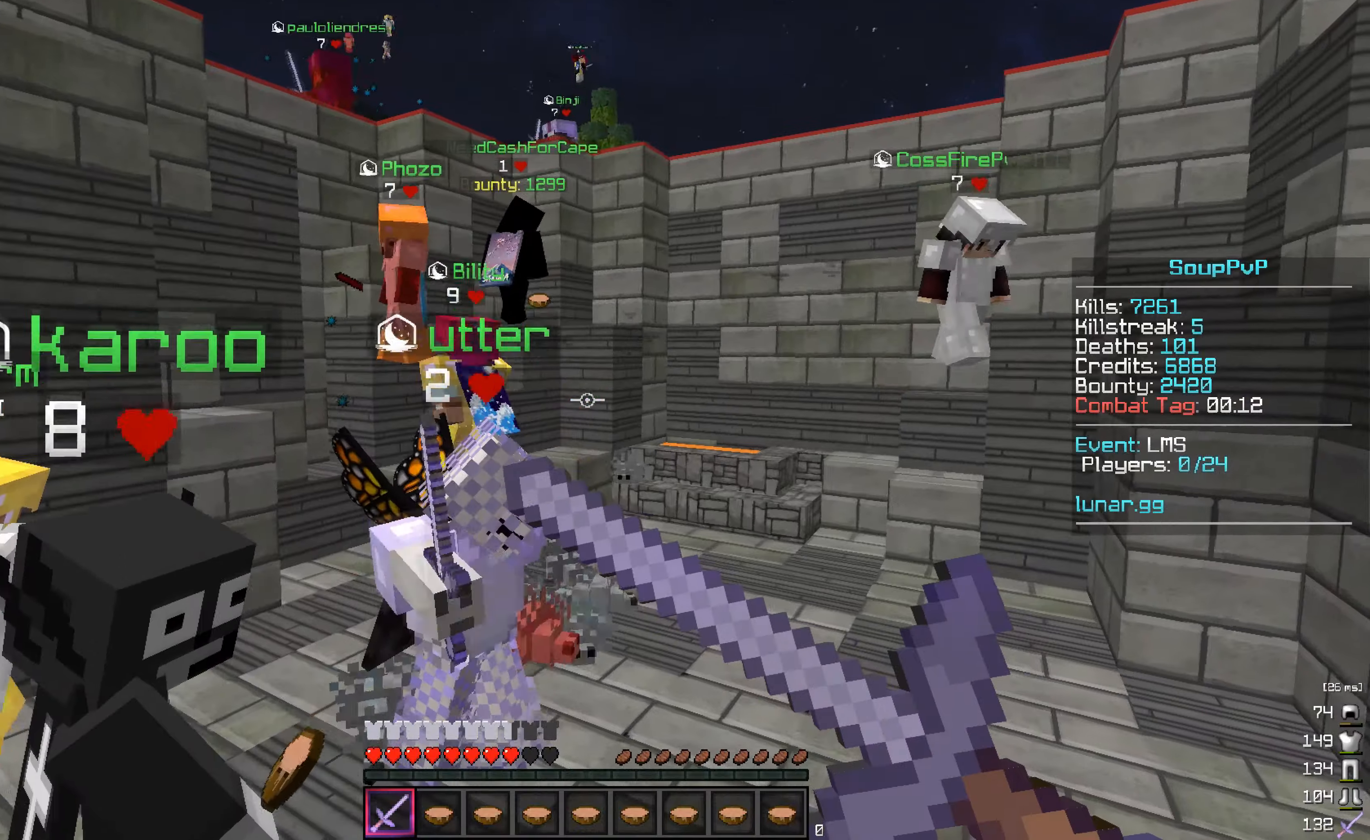
{"keys": [], "mouse": ["right"], "events": []}
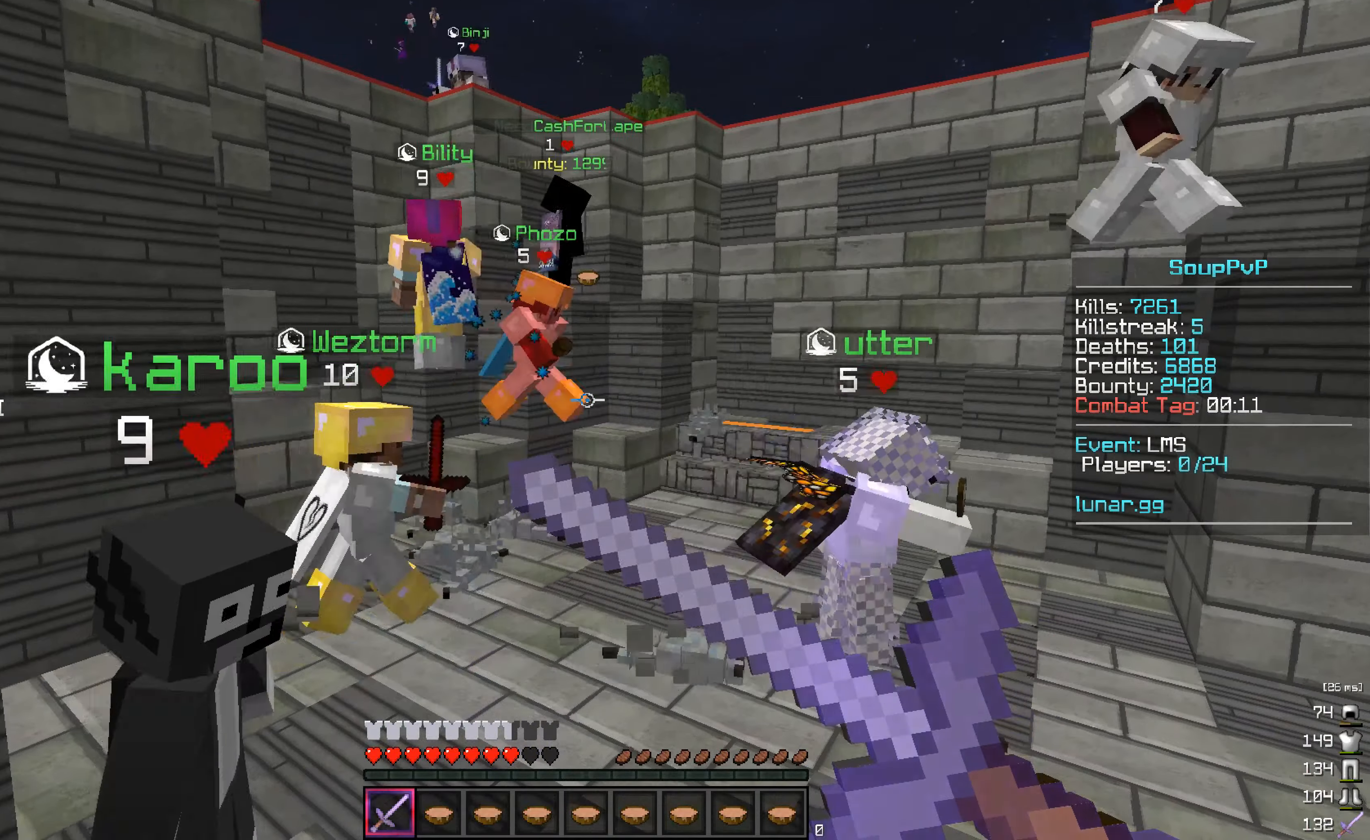
{"keys": [], "mouse": ["right"], "events": []}
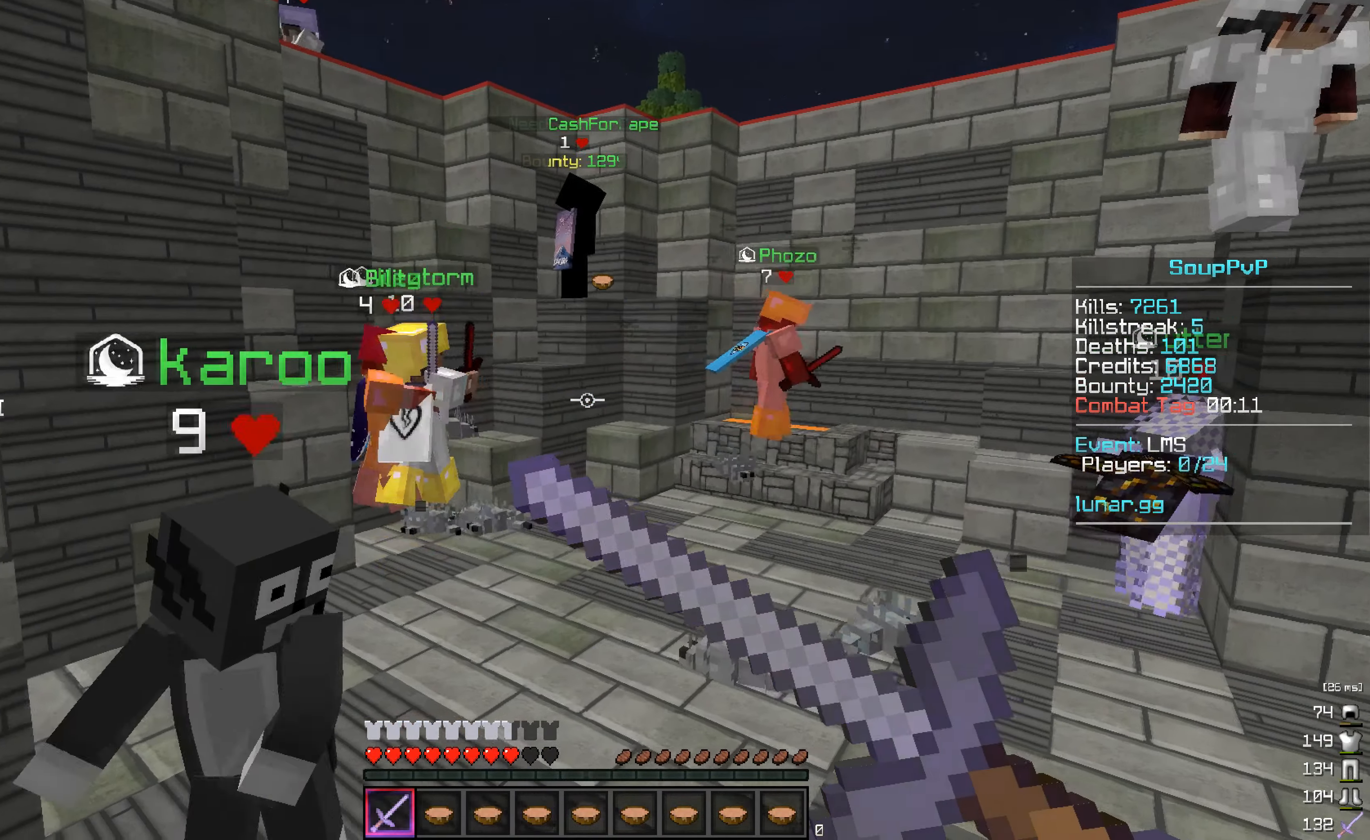
{"keys": [], "mouse": ["right"], "events": []}
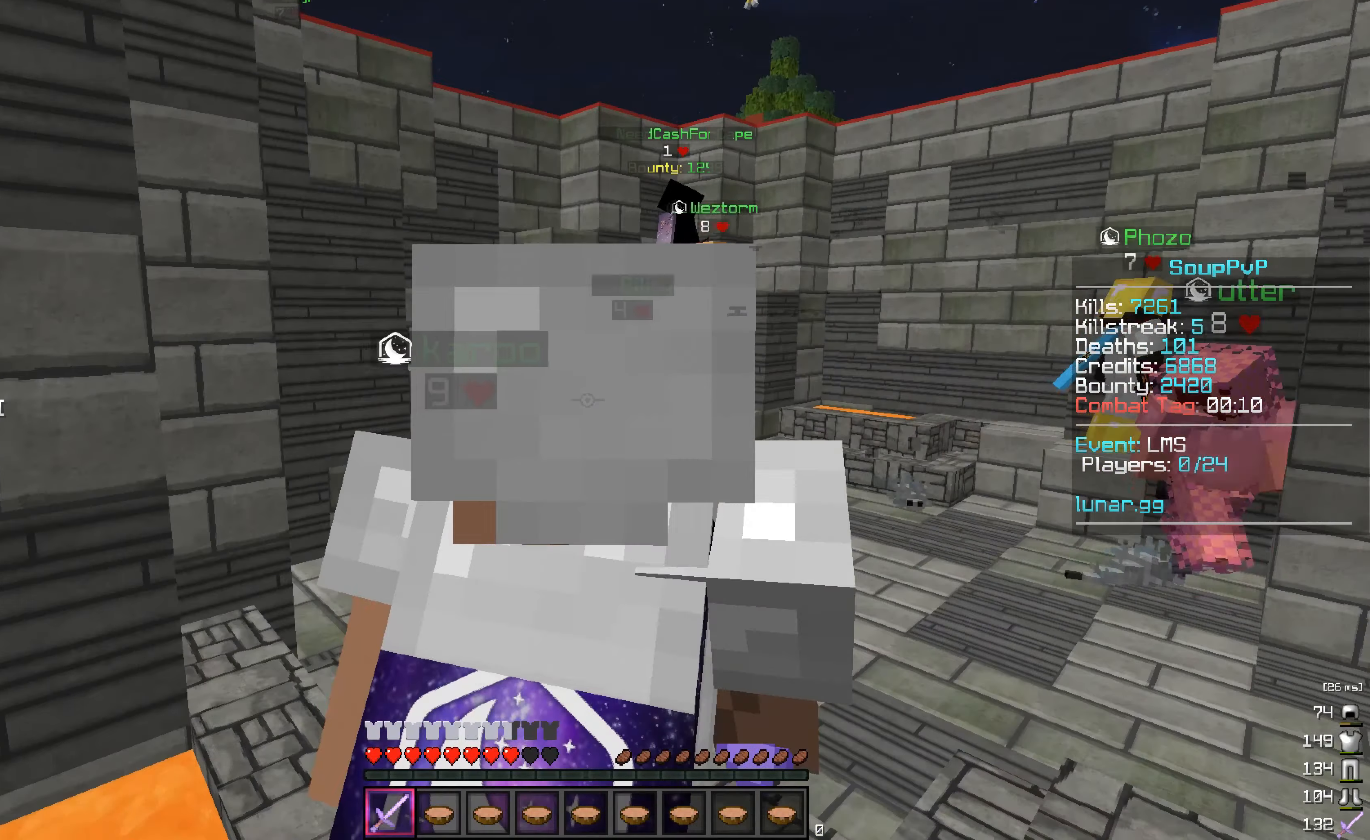
{"keys": [], "mouse": ["right"], "events": []}
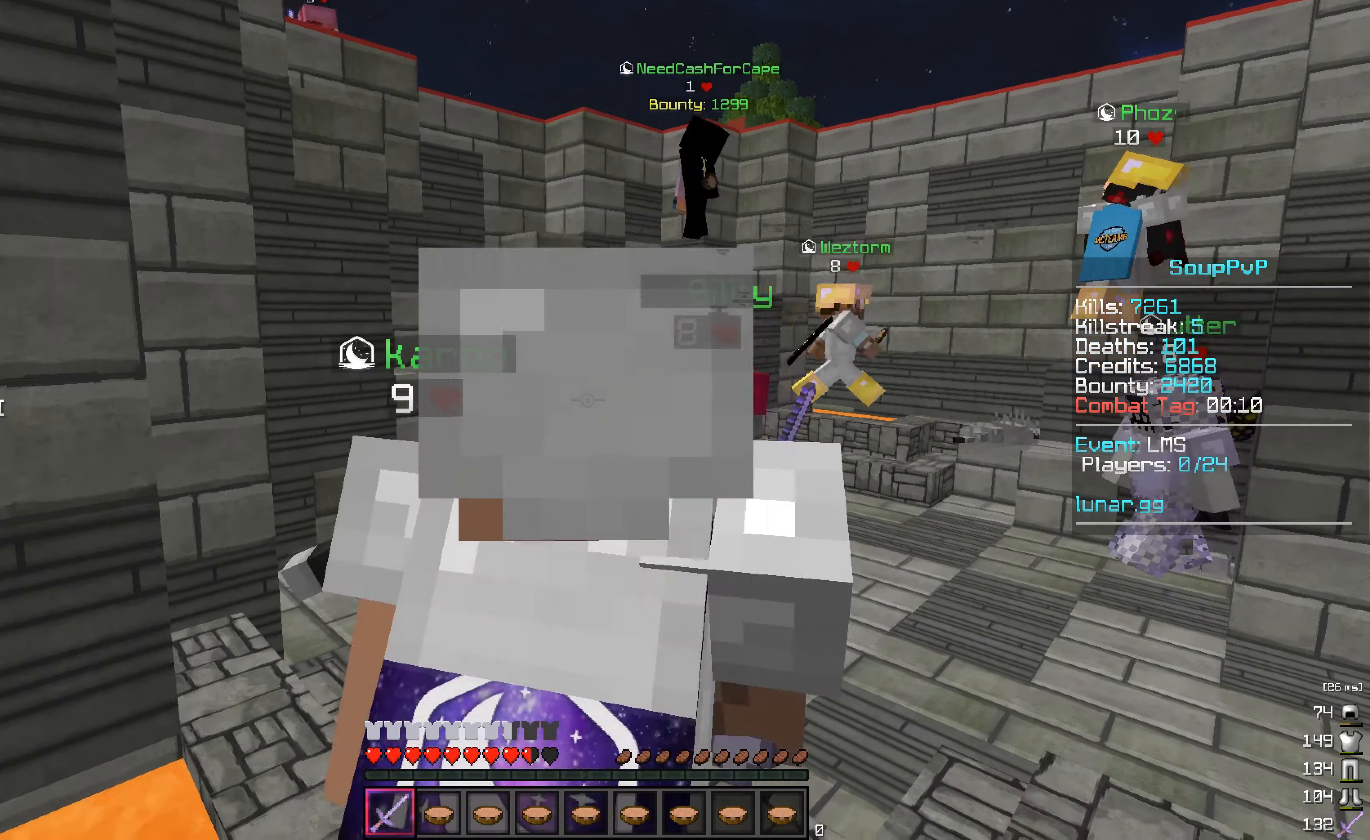
{"keys": [], "mouse": ["right"], "events": []}
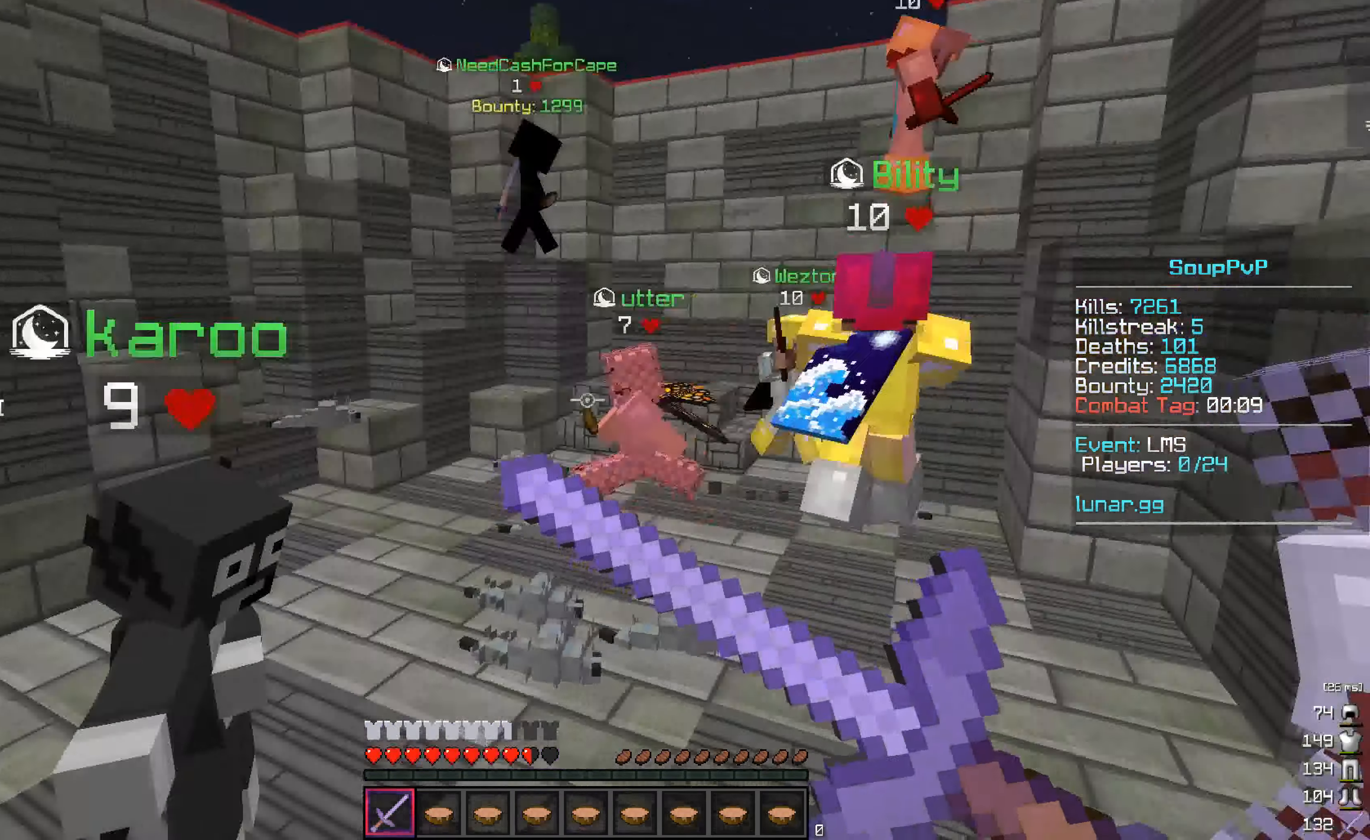
{"keys": [], "mouse": ["right"], "events": []}
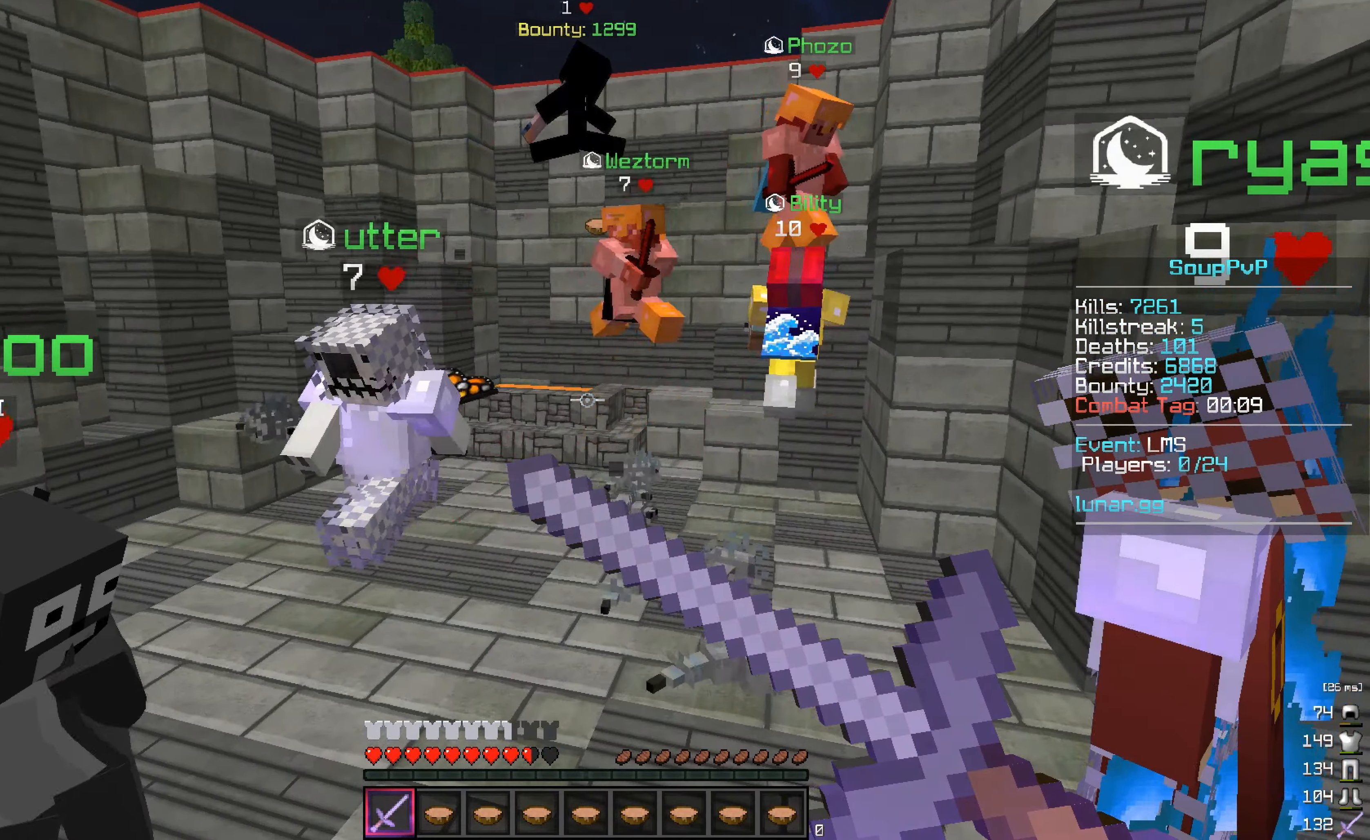
{"keys": [], "mouse": ["right"], "events": []}
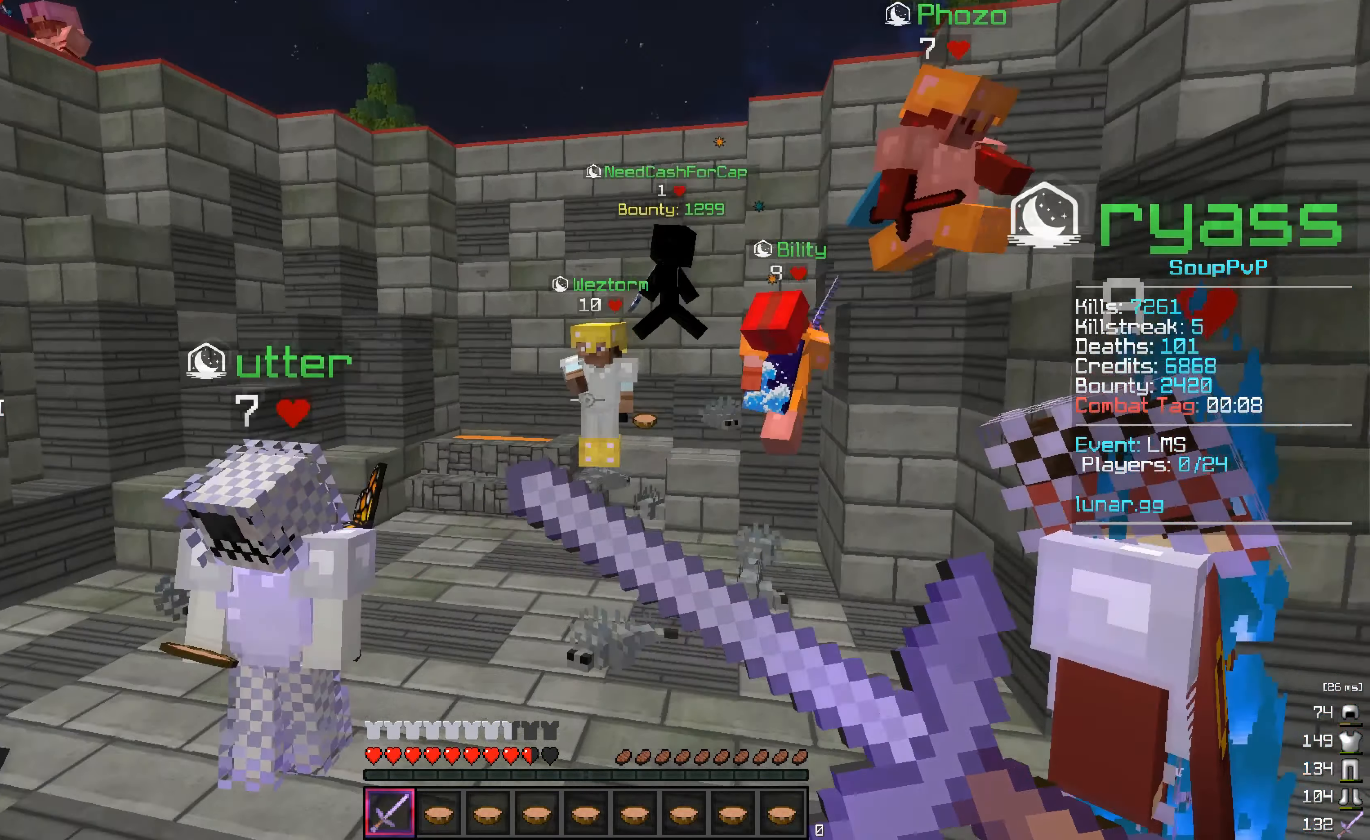
{"keys": [], "mouse": ["right"], "events": []}
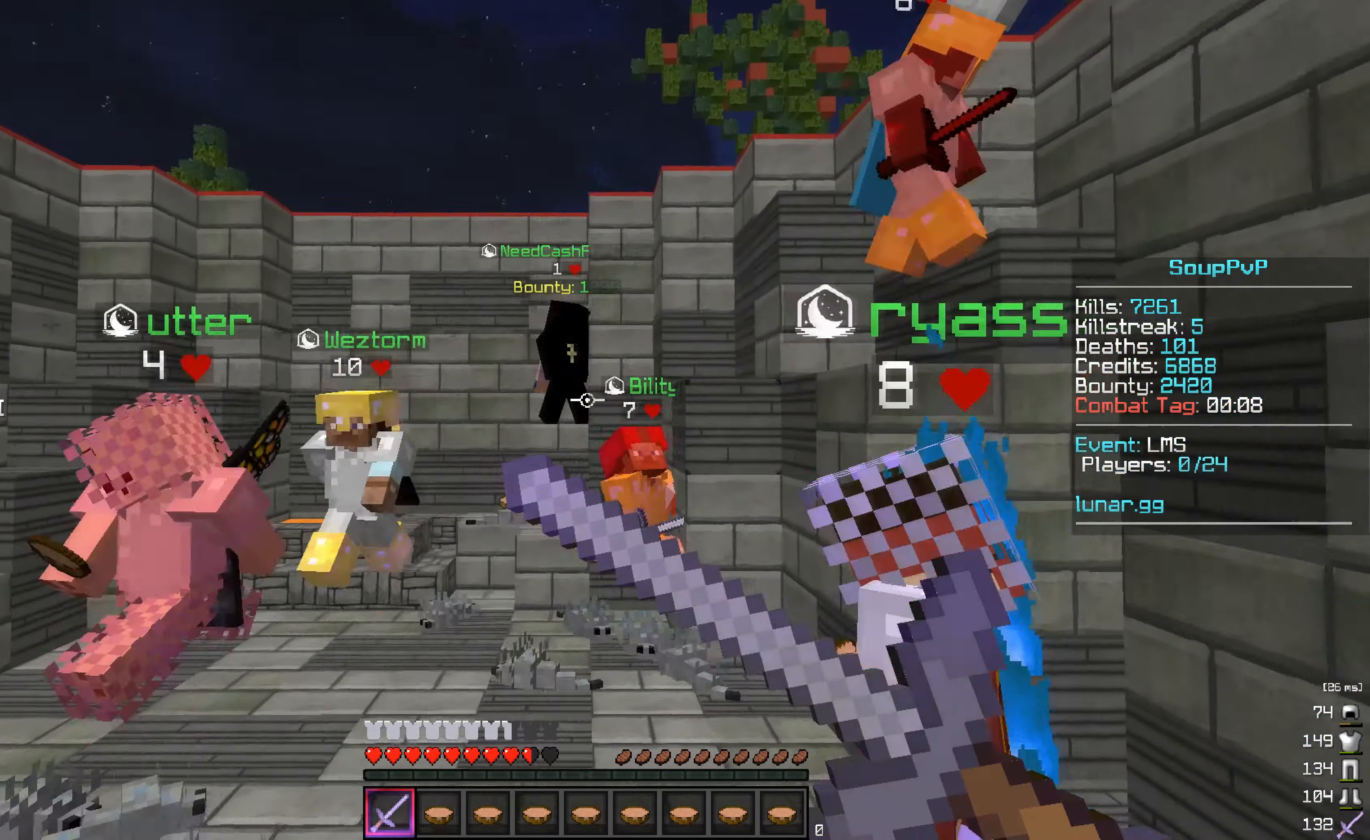
{"keys": [], "mouse": ["right"], "events": []}
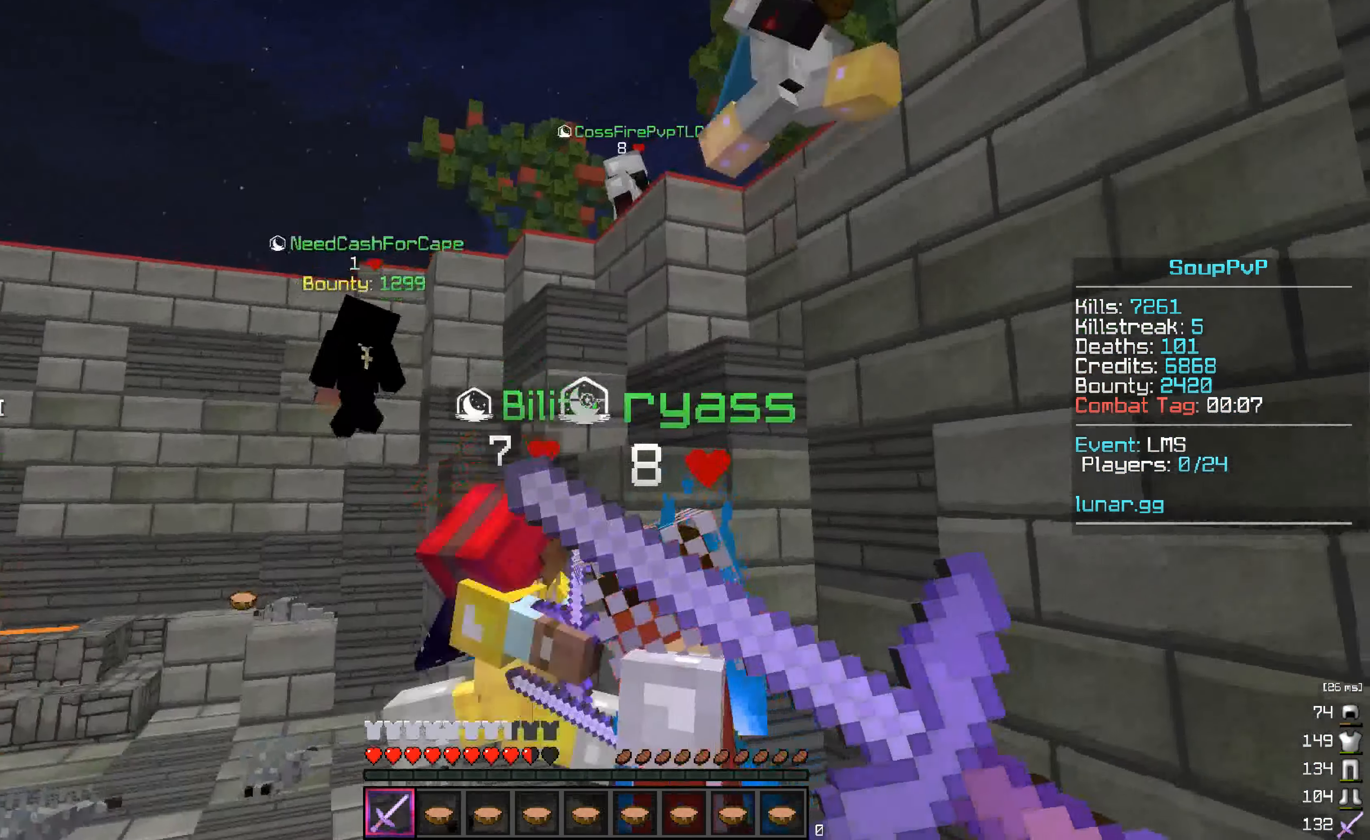
{"keys": [], "mouse": ["right"], "events": []}
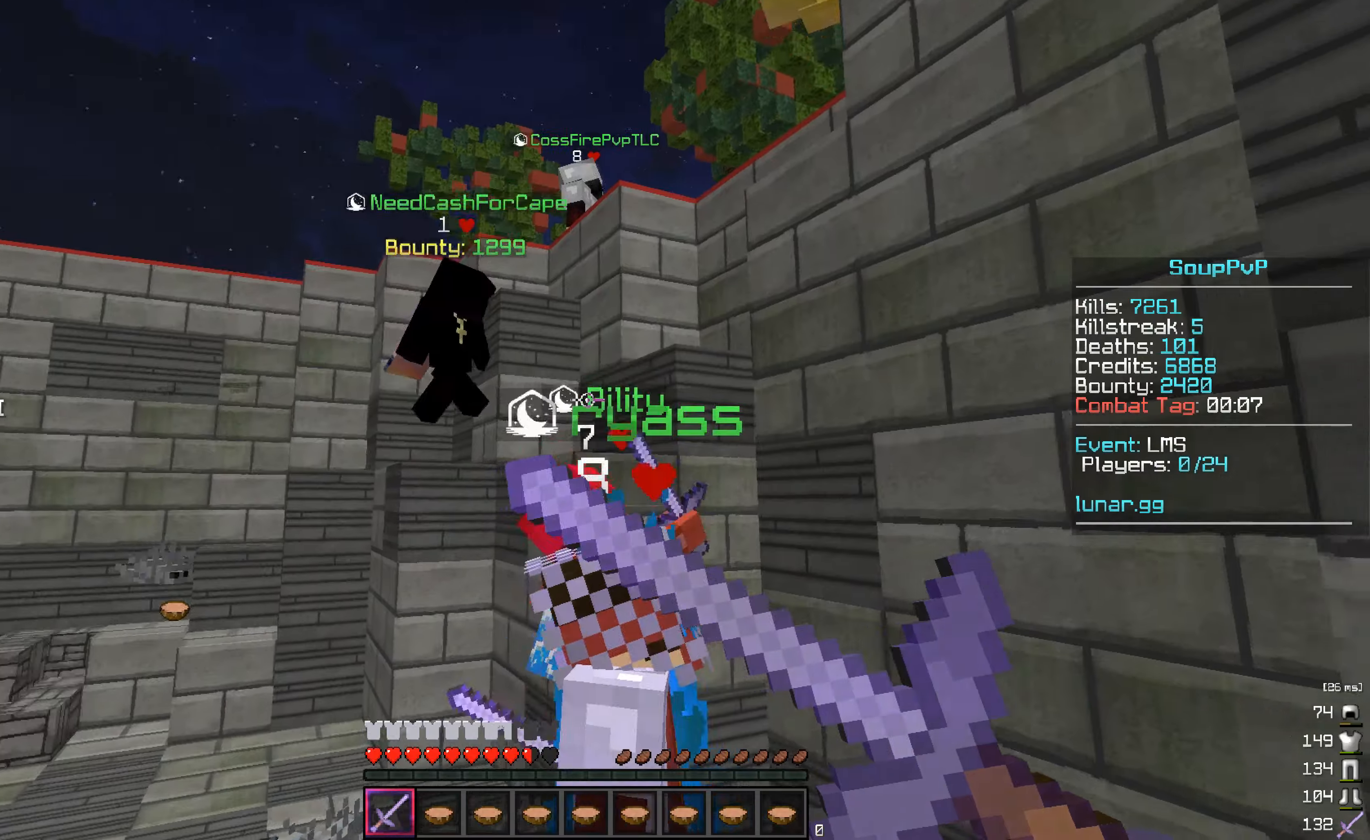
{"keys": [], "mouse": ["right"], "events": []}
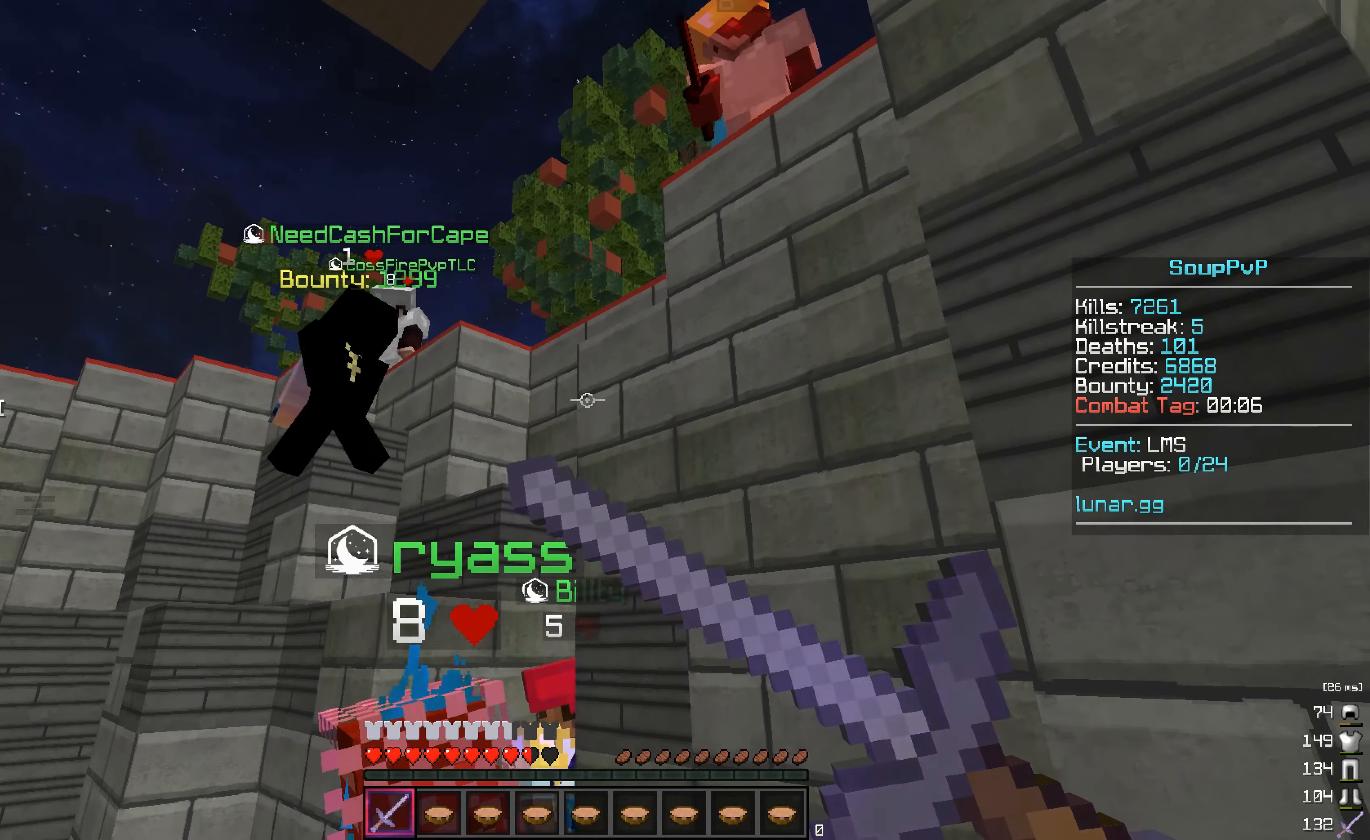
{"keys": [], "mouse": ["right"], "events": []}
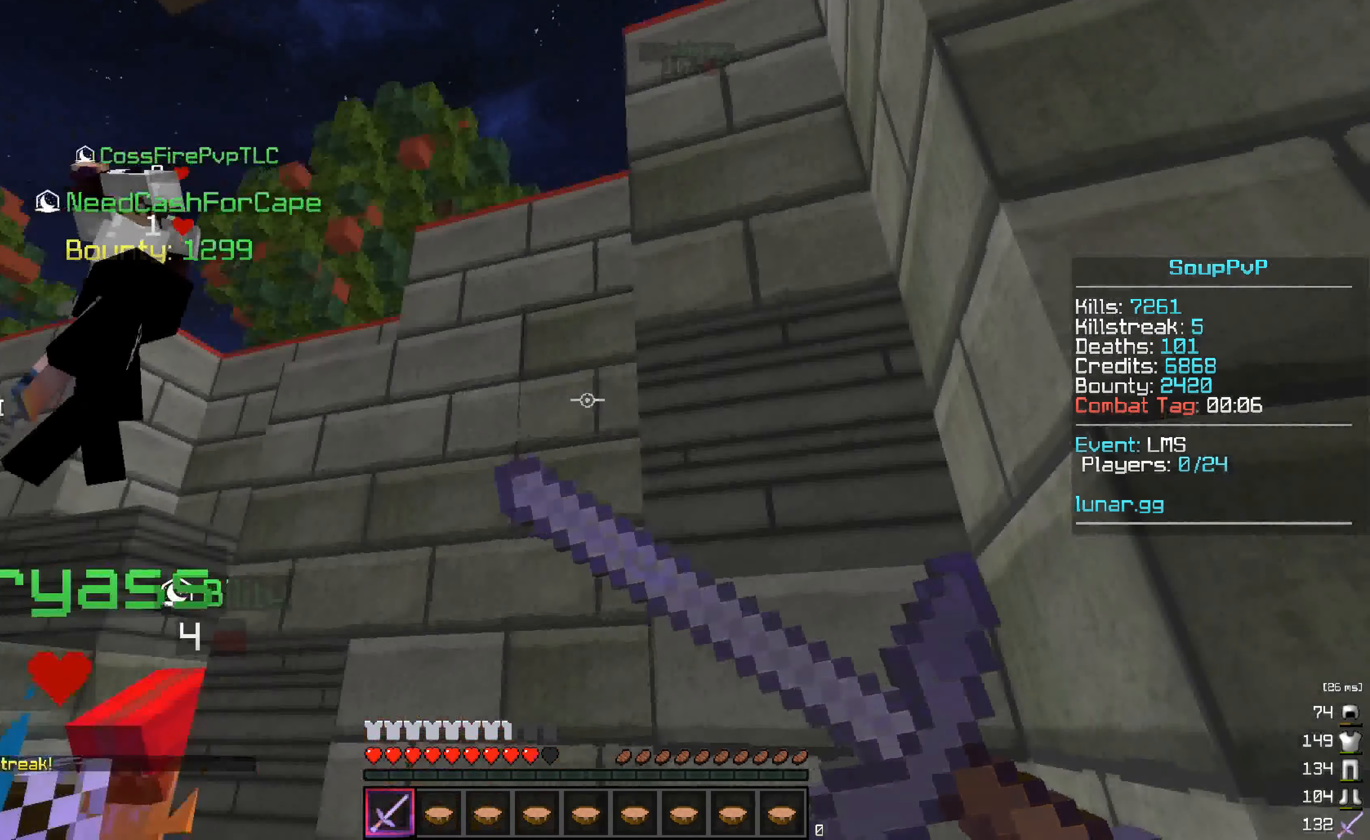
{"keys": [], "mouse": [], "events": [[33, "mouse_right", "up"], [150, "a", "down"], [483, "a", "up"]]}
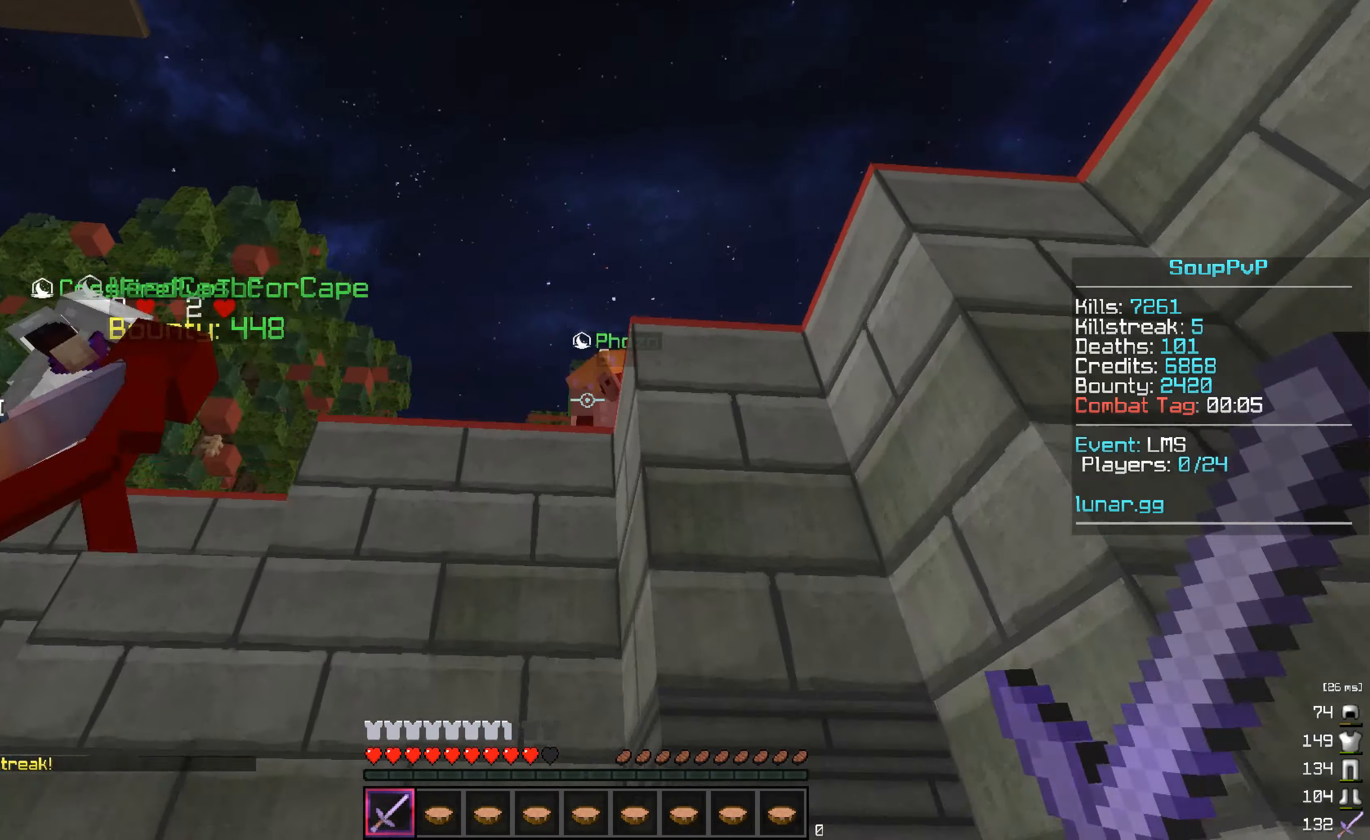
{"keys": ["w"], "mouse": [], "events": [[33, "q", "down"], [417, "q", "up"], [417, "w", "down"]]}
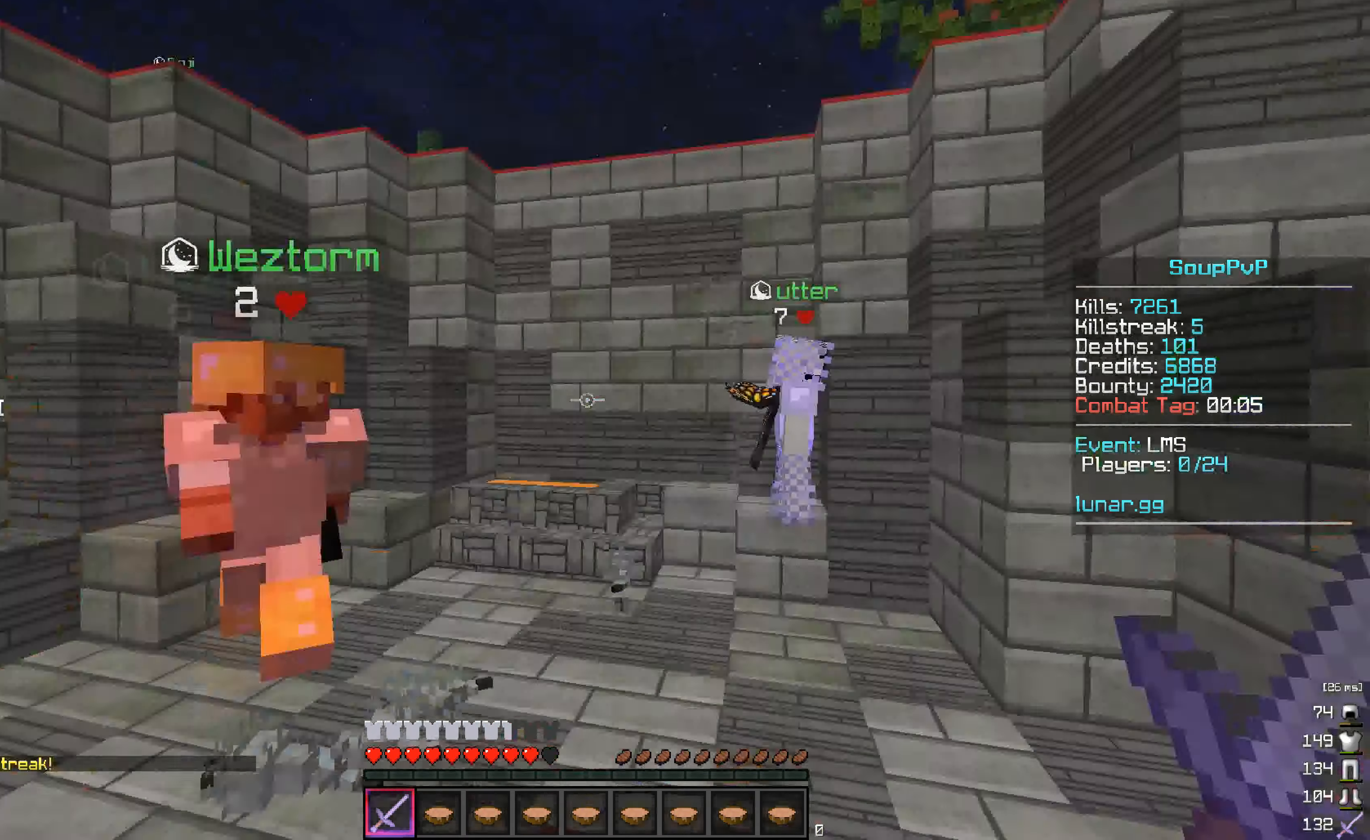
{"keys": ["w"], "mouse": [], "events": []}